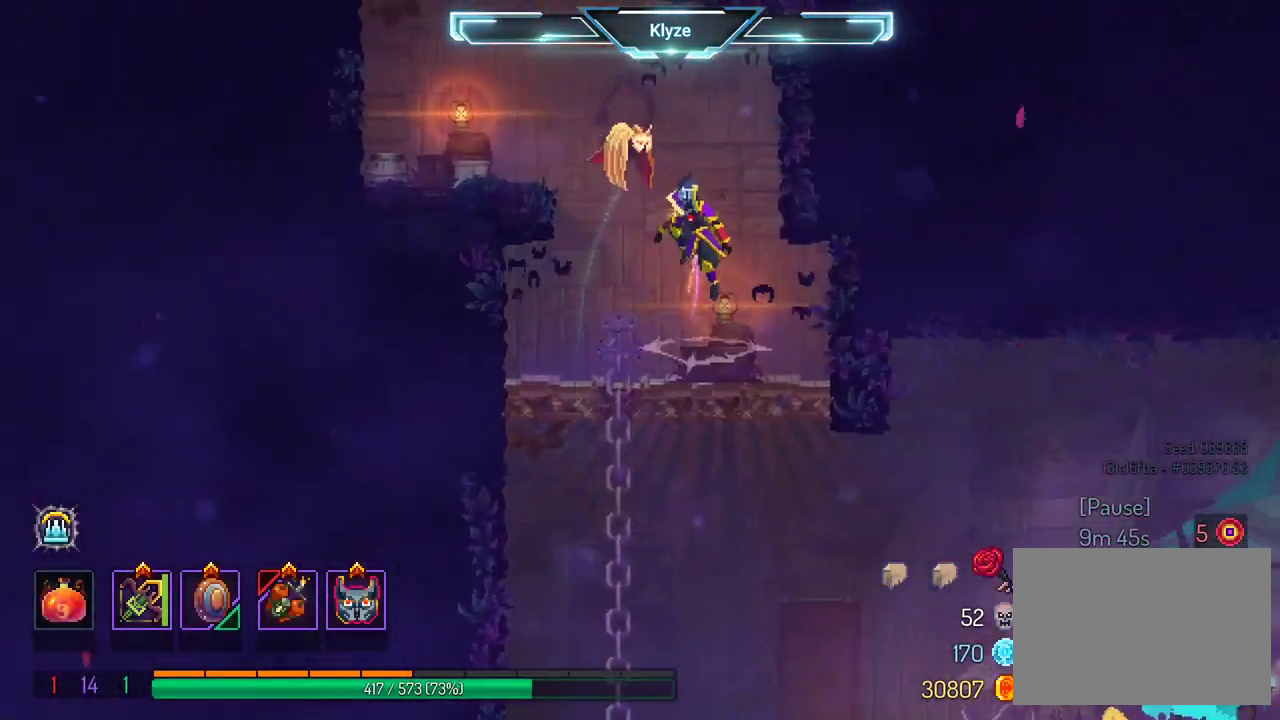
Gameplay with a controller (Xbox layout); each line is a JSON object with the inputs held at the frame after it. "events" lists button and stick changes between this image and that frame as [ms after this image, input, new state], when the widget could be followed in between. Not read: L3 R3.
{"buttons": ["DPAD_LEFT"], "left_stick": "center", "right_stick": "center", "events": [[267, "A", "down"], [400, "A", "up"]]}
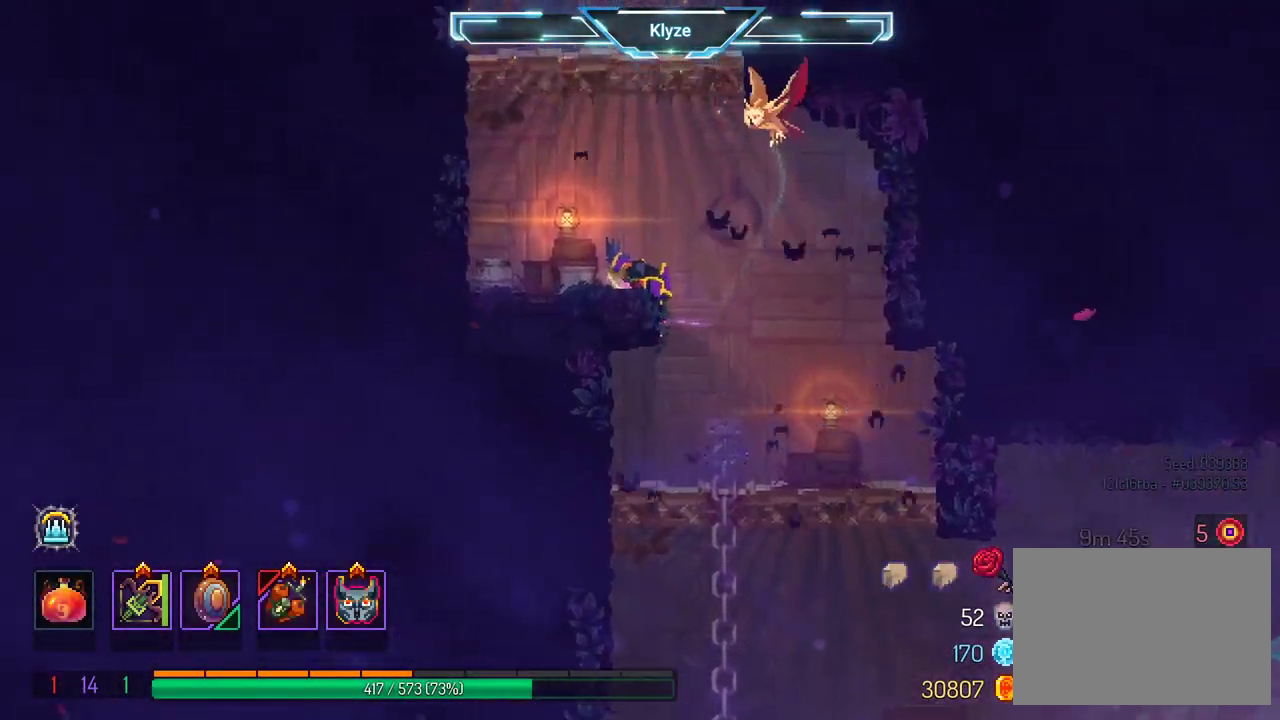
{"buttons": ["DPAD_RIGHT"], "left_stick": "center", "right_stick": "center", "events": [[117, "A", "down"], [183, "DPAD_LEFT", "up"], [217, "A", "up"], [300, "A", "down"], [467, "A", "up"], [500, "DPAD_RIGHT", "down"]]}
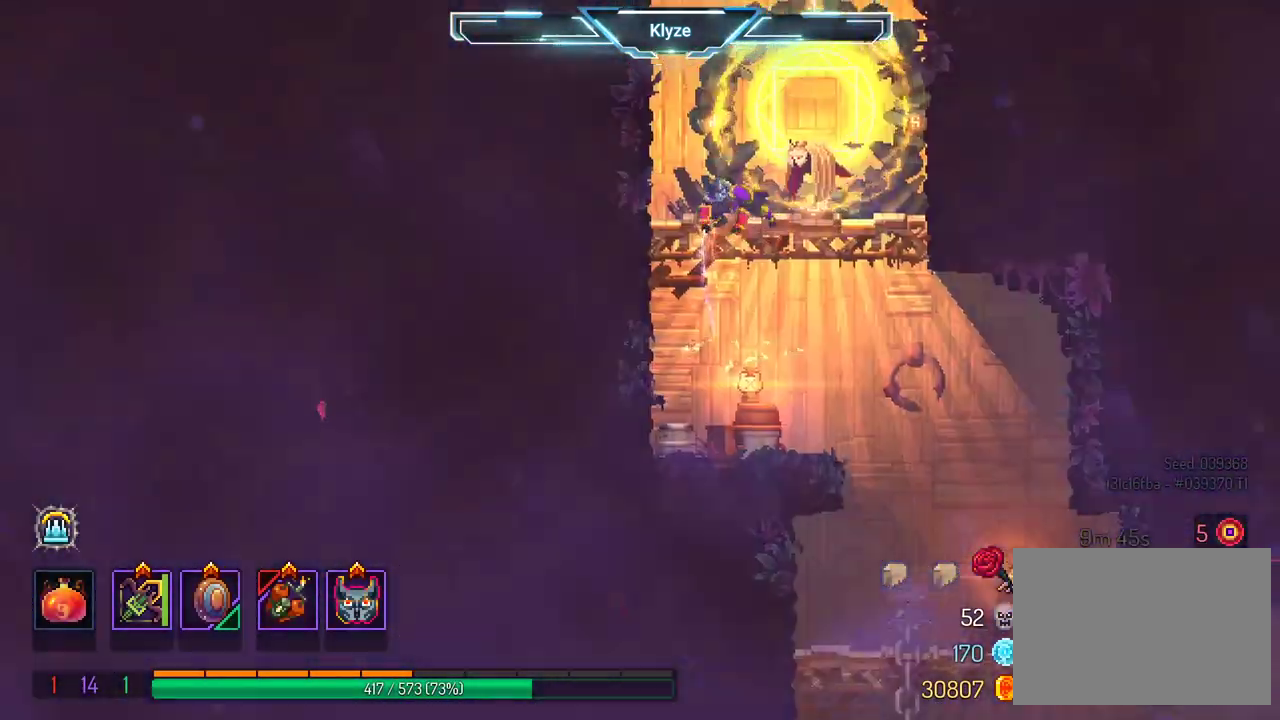
{"buttons": ["A", "DPAD_RIGHT"], "left_stick": "center", "right_stick": "center", "events": [[167, "DPAD_RIGHT", "up"], [300, "A", "down"], [333, "DPAD_RIGHT", "down"], [417, "A", "up"], [500, "A", "down"]]}
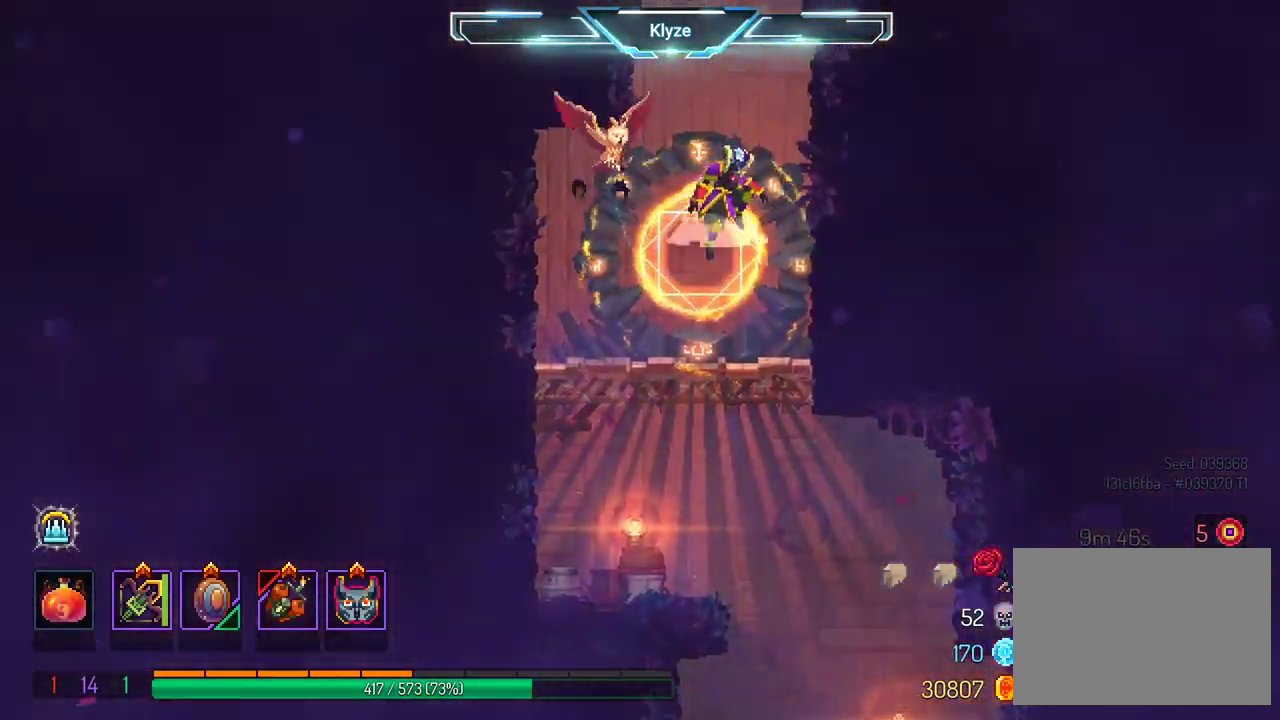
{"buttons": ["B", "DPAD_LEFT"], "left_stick": "center", "right_stick": "center", "events": [[200, "A", "up"], [250, "DPAD_RIGHT", "up"], [350, "DPAD_LEFT", "down"], [417, "B", "down"]]}
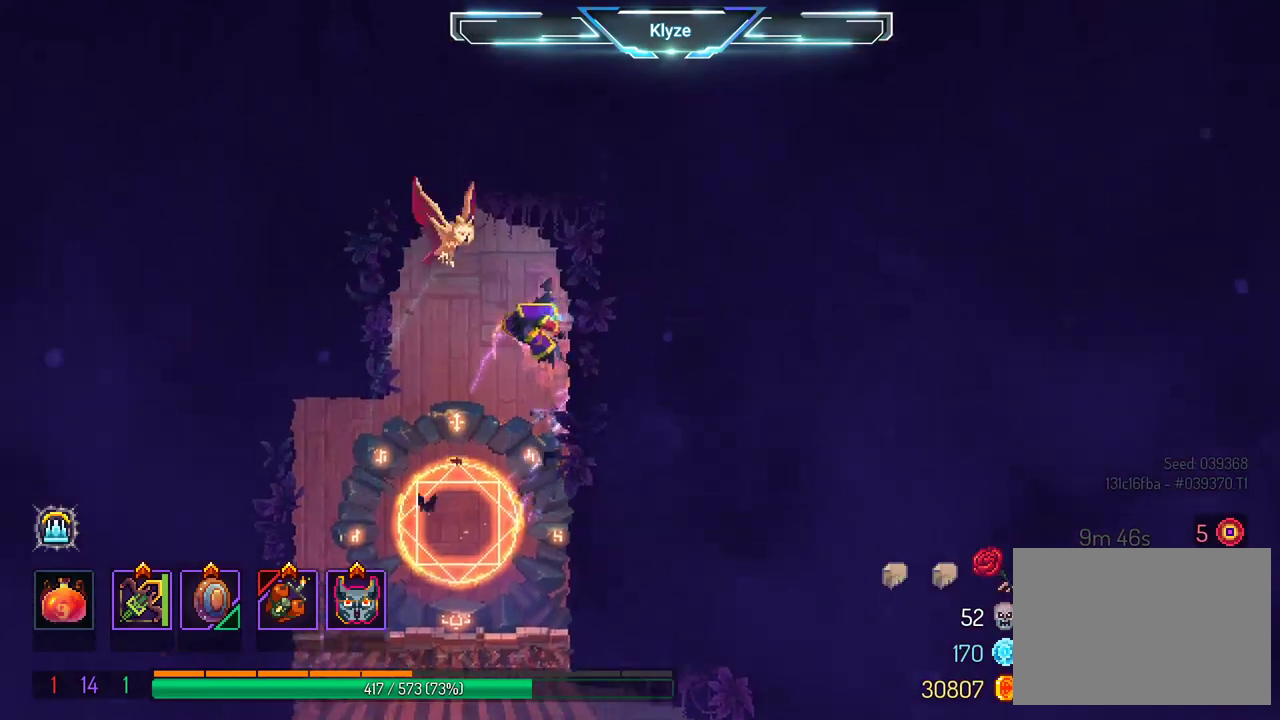
{"buttons": [], "left_stick": "center", "right_stick": "center", "events": [[50, "B", "up"], [67, "DPAD_LEFT", "up"], [200, "DPAD_RIGHT", "down"], [400, "DPAD_RIGHT", "up"]]}
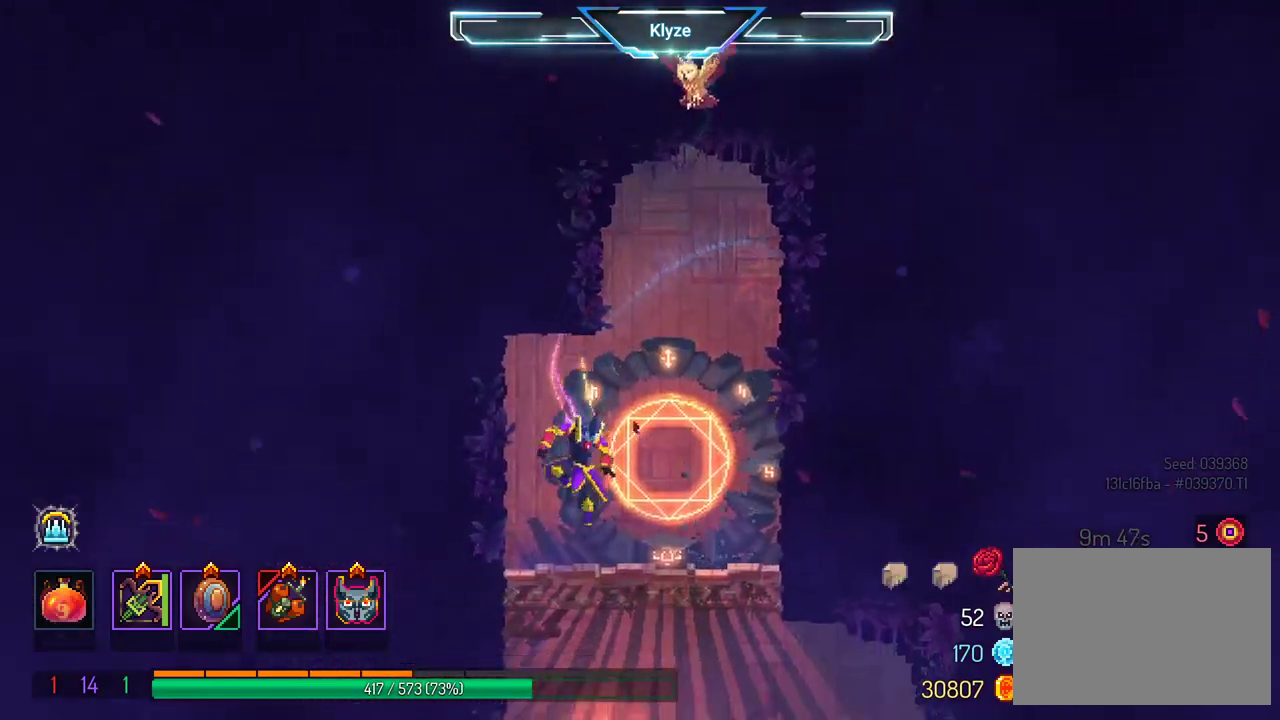
{"buttons": [], "left_stick": "center", "right_stick": "center", "events": [[150, "R1", "down"], [250, "R1", "up"]]}
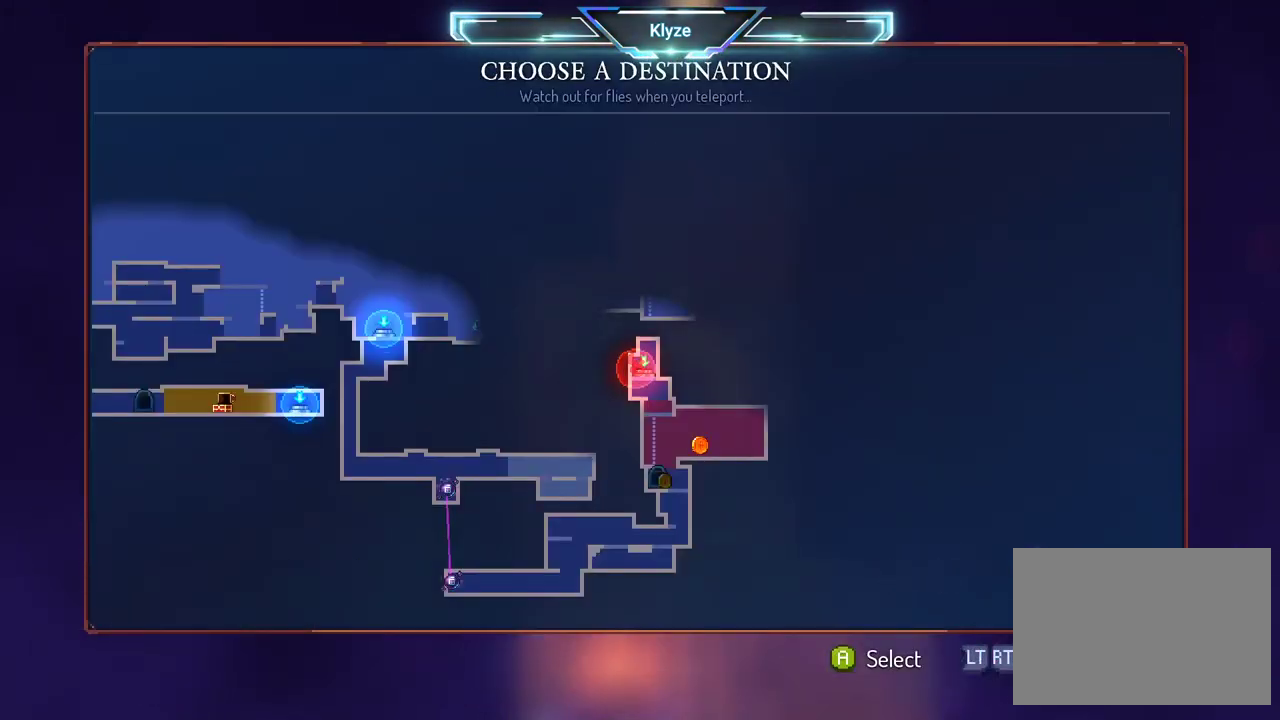
{"buttons": ["DPAD_LEFT"], "left_stick": "center", "right_stick": "center", "events": [[450, "DPAD_LEFT", "down"]]}
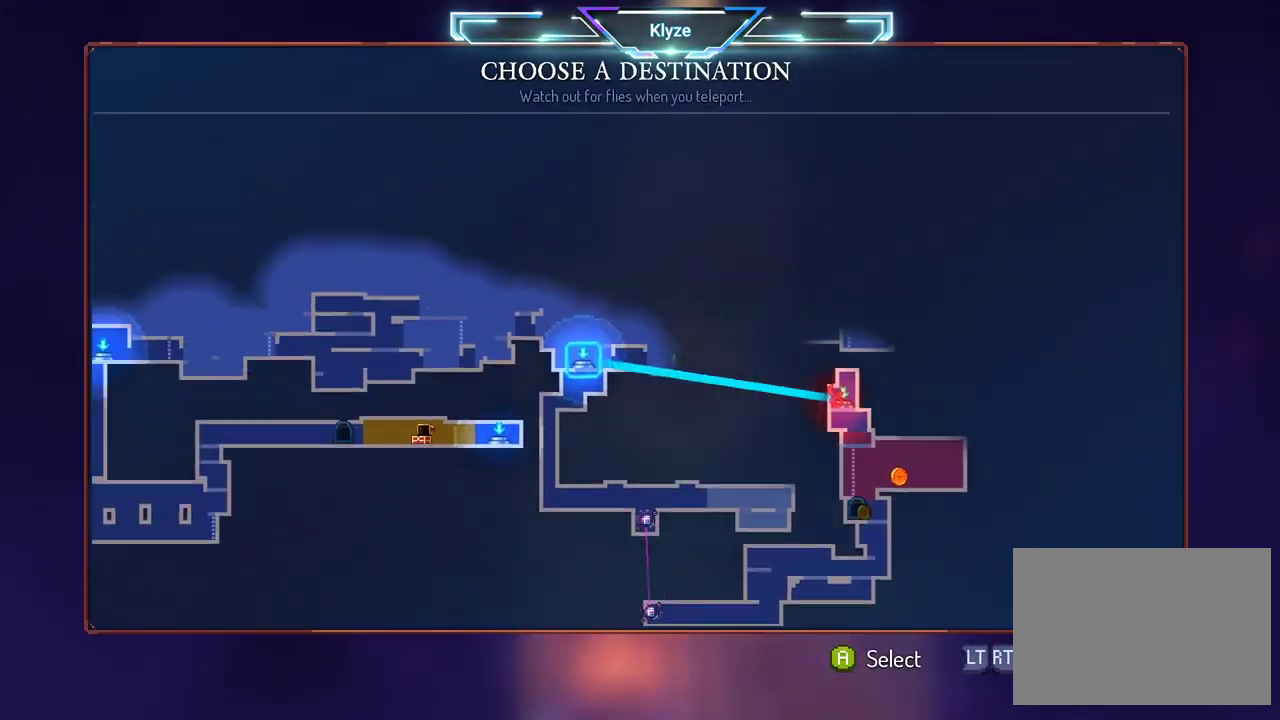
{"buttons": ["A"], "left_stick": "center", "right_stick": "center", "events": [[100, "DPAD_LEFT", "up"], [400, "A", "down"]]}
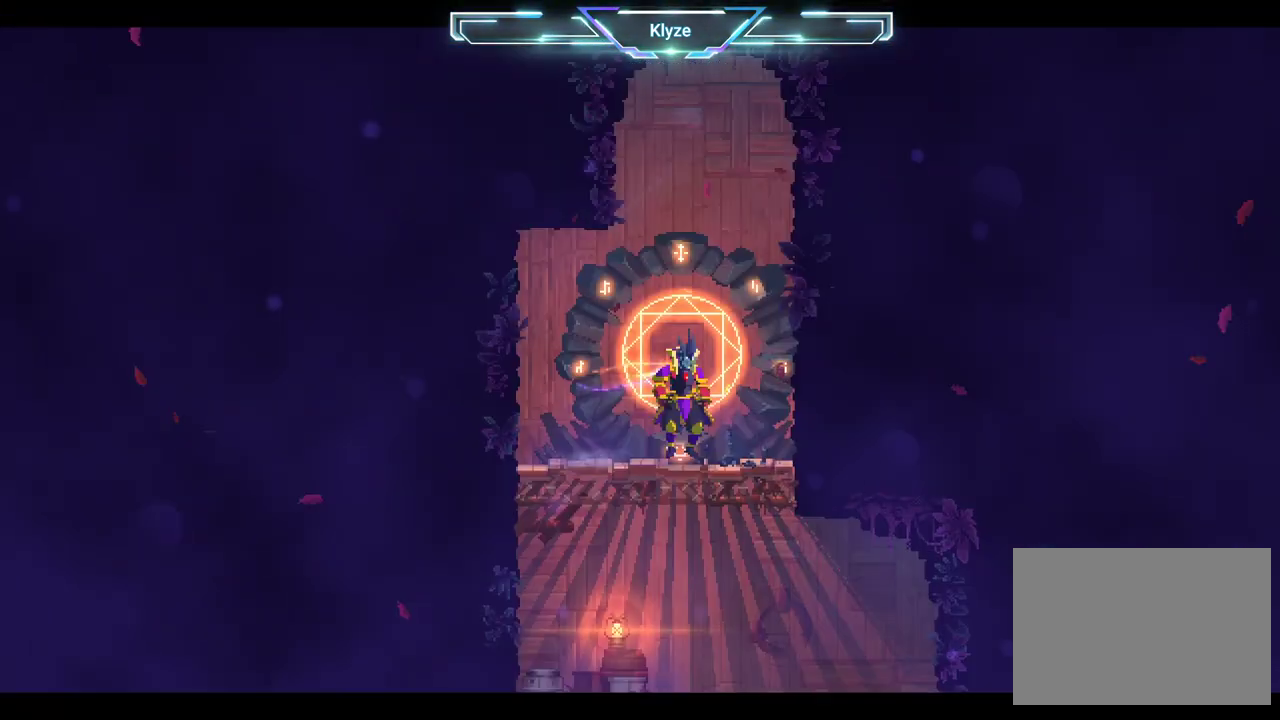
{"buttons": [], "left_stick": "center", "right_stick": "center", "events": [[50, "A", "up"]]}
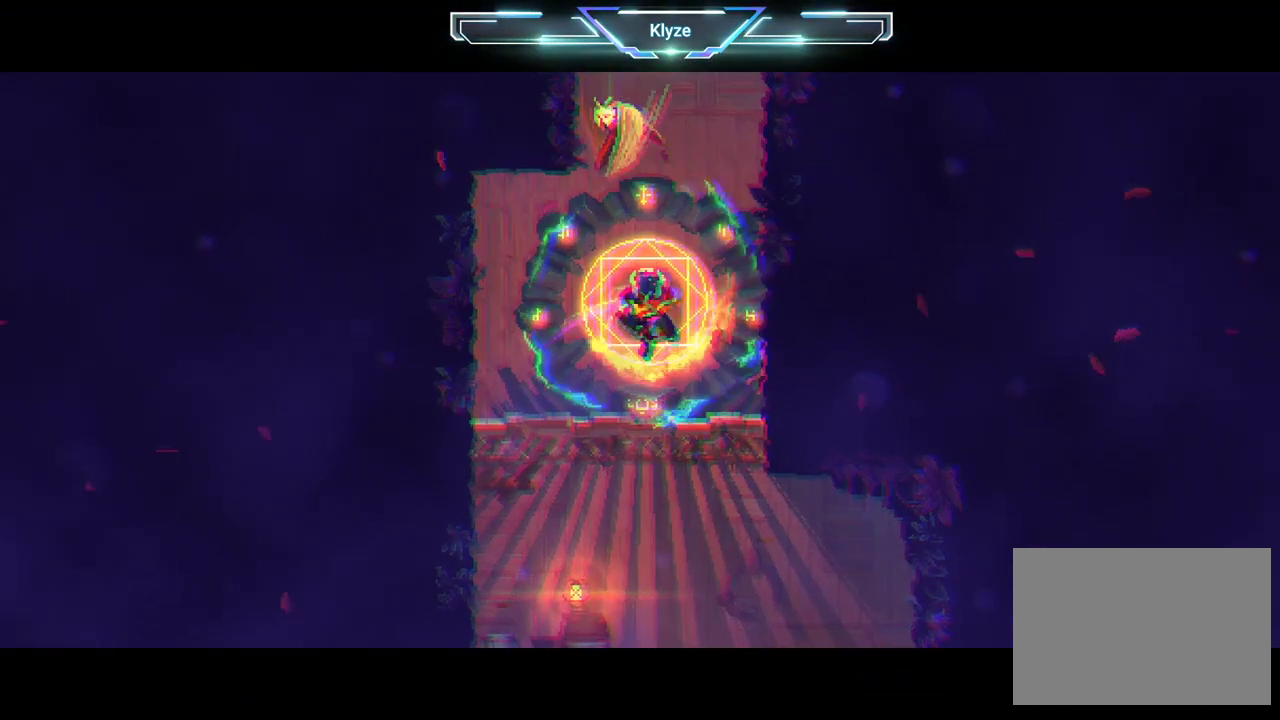
{"buttons": [], "left_stick": "center", "right_stick": "center", "events": []}
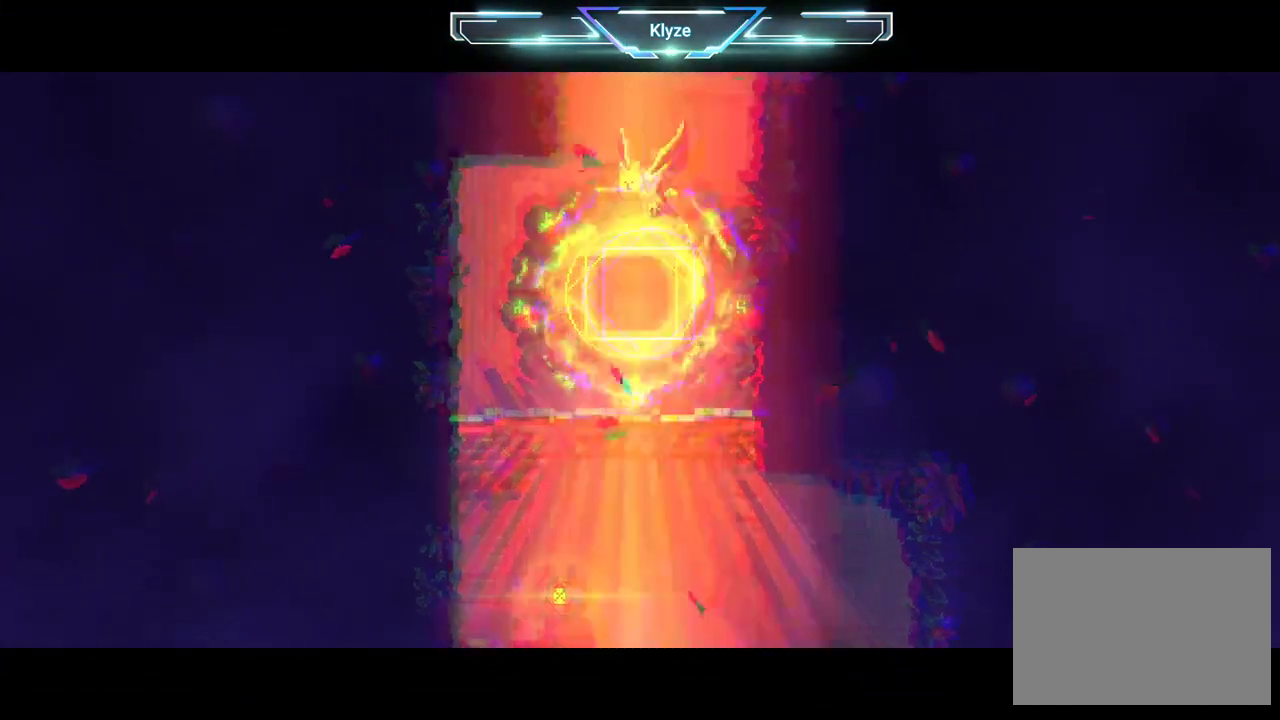
{"buttons": [], "left_stick": "center", "right_stick": "center", "events": []}
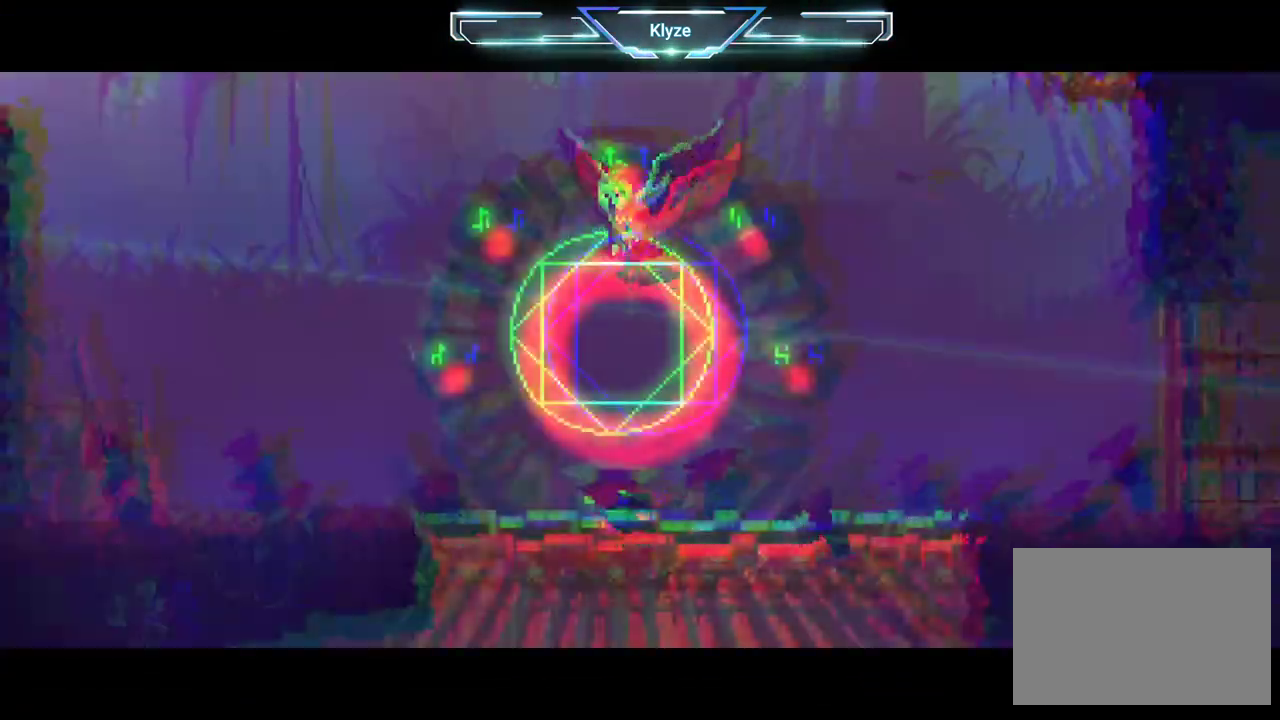
{"buttons": [], "left_stick": "center", "right_stick": "center", "events": []}
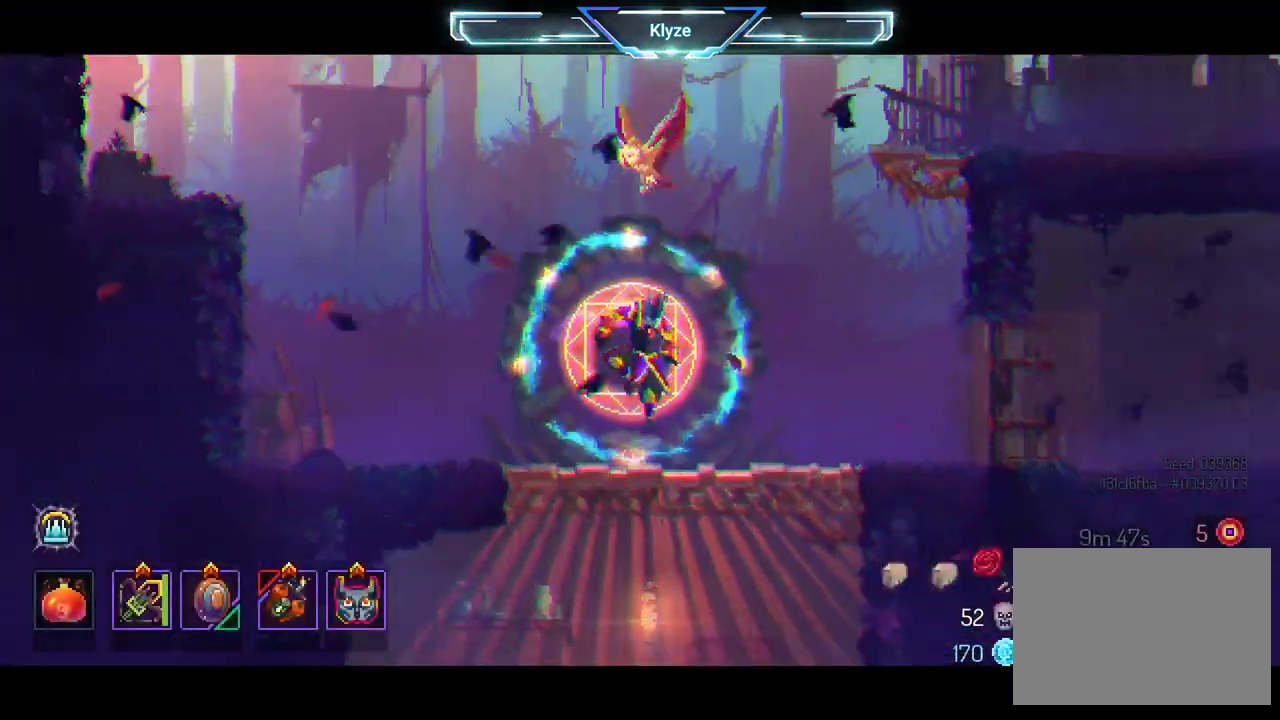
{"buttons": ["A", "DPAD_RIGHT"], "left_stick": "center", "right_stick": "center", "events": [[333, "DPAD_RIGHT", "down"], [500, "A", "down"]]}
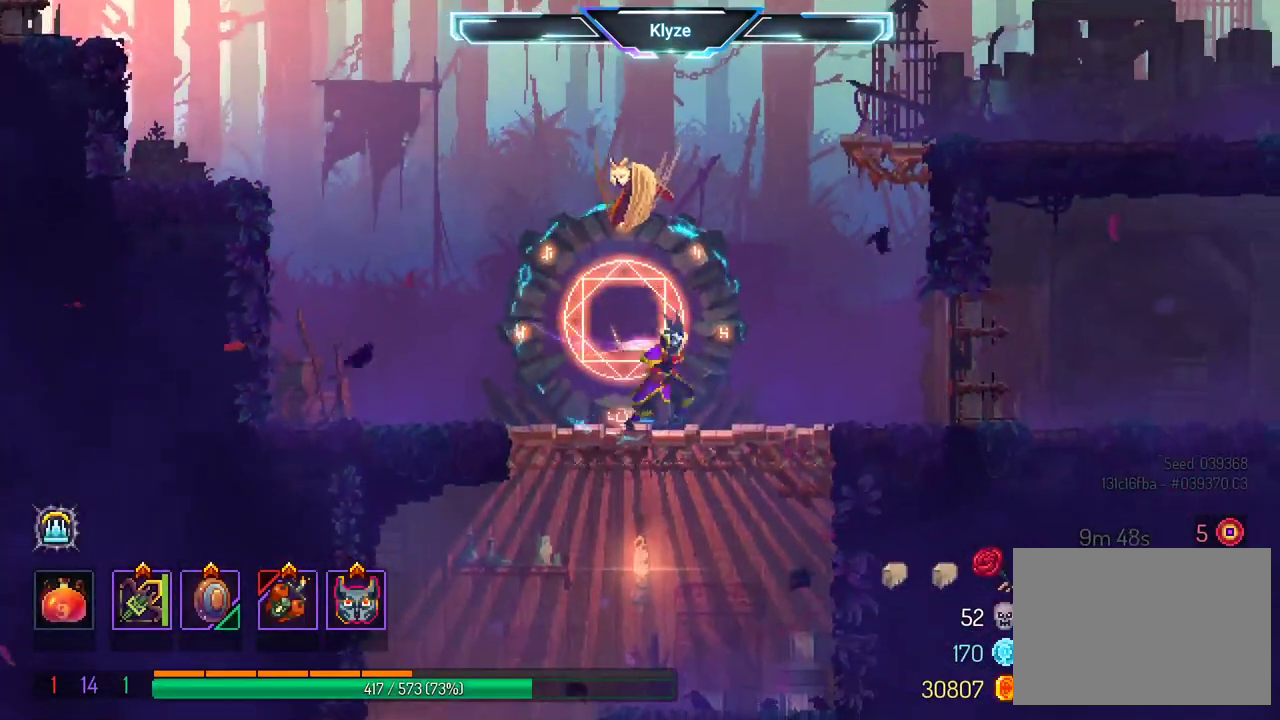
{"buttons": ["DPAD_RIGHT"], "left_stick": "center", "right_stick": "center", "events": [[117, "A", "up"], [300, "B", "down"], [467, "B", "up"]]}
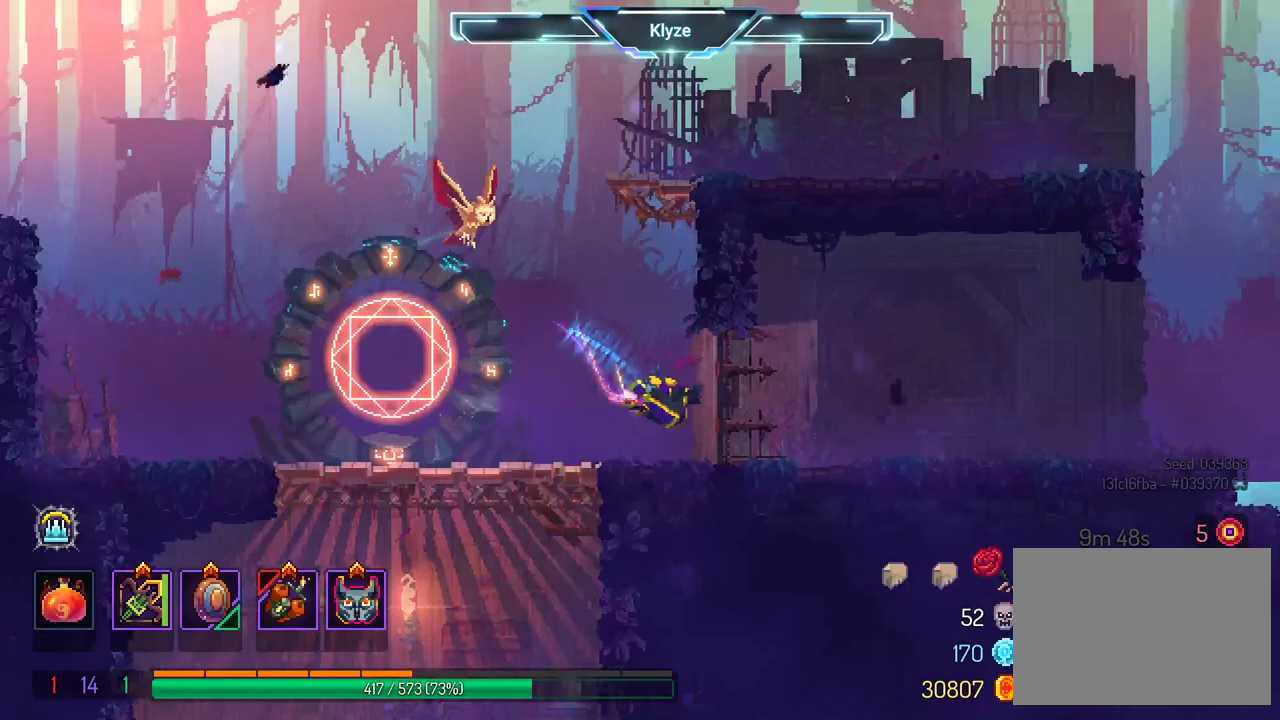
{"buttons": ["DPAD_RIGHT"], "left_stick": "center", "right_stick": "center", "events": [[183, "A", "down"], [283, "A", "up"]]}
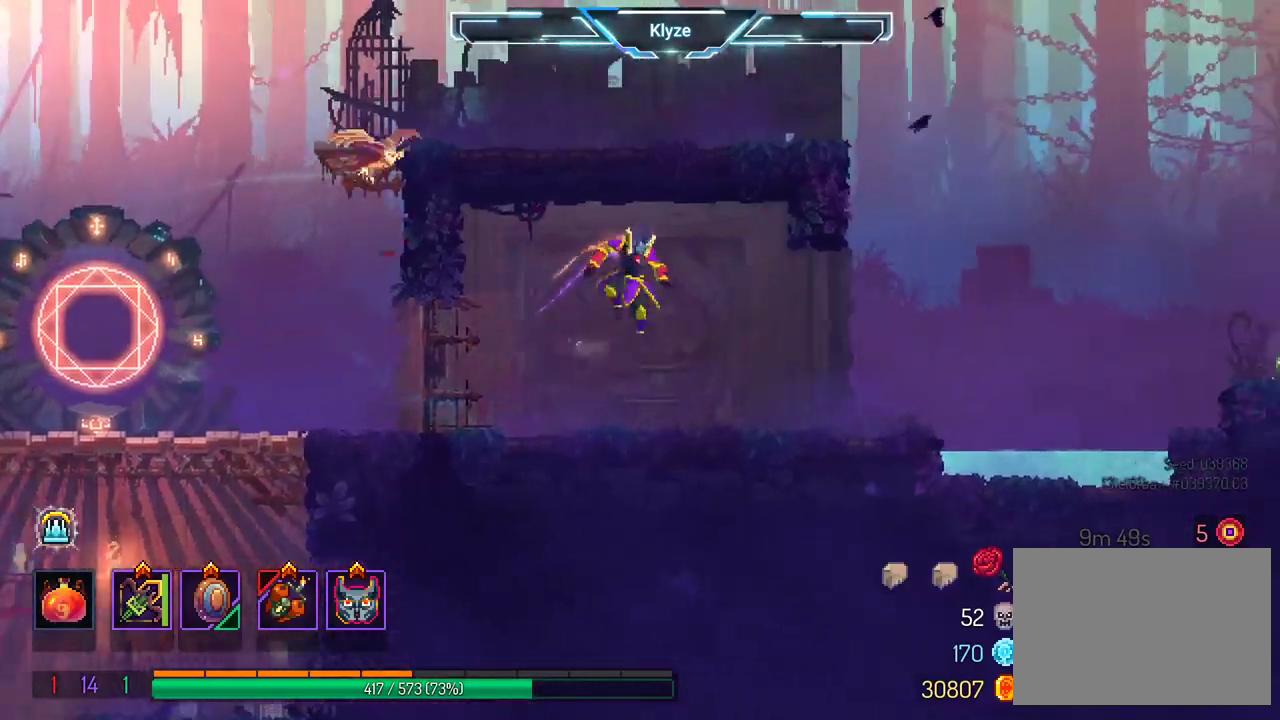
{"buttons": ["DPAD_RIGHT"], "left_stick": "center", "right_stick": "center", "events": [[150, "B", "down"], [317, "B", "up"]]}
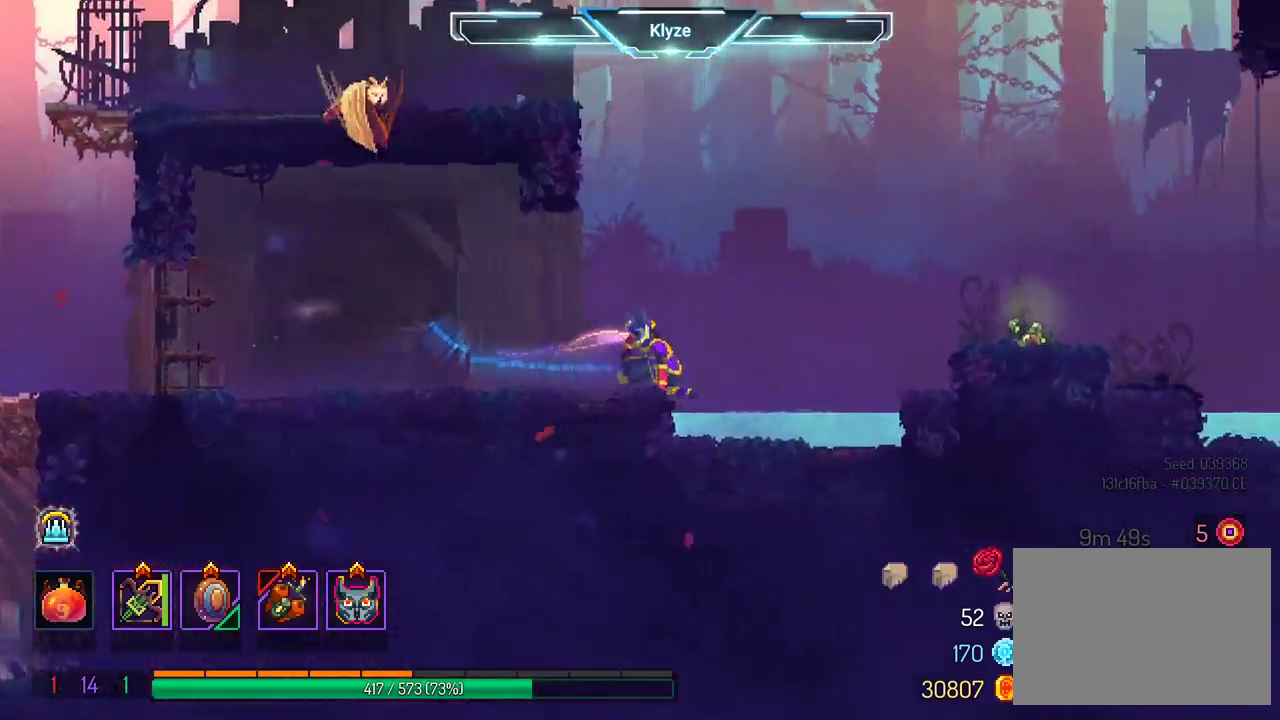
{"buttons": ["A", "DPAD_RIGHT"], "left_stick": "center", "right_stick": "center", "events": [[50, "A", "down"], [150, "A", "up"], [483, "A", "down"]]}
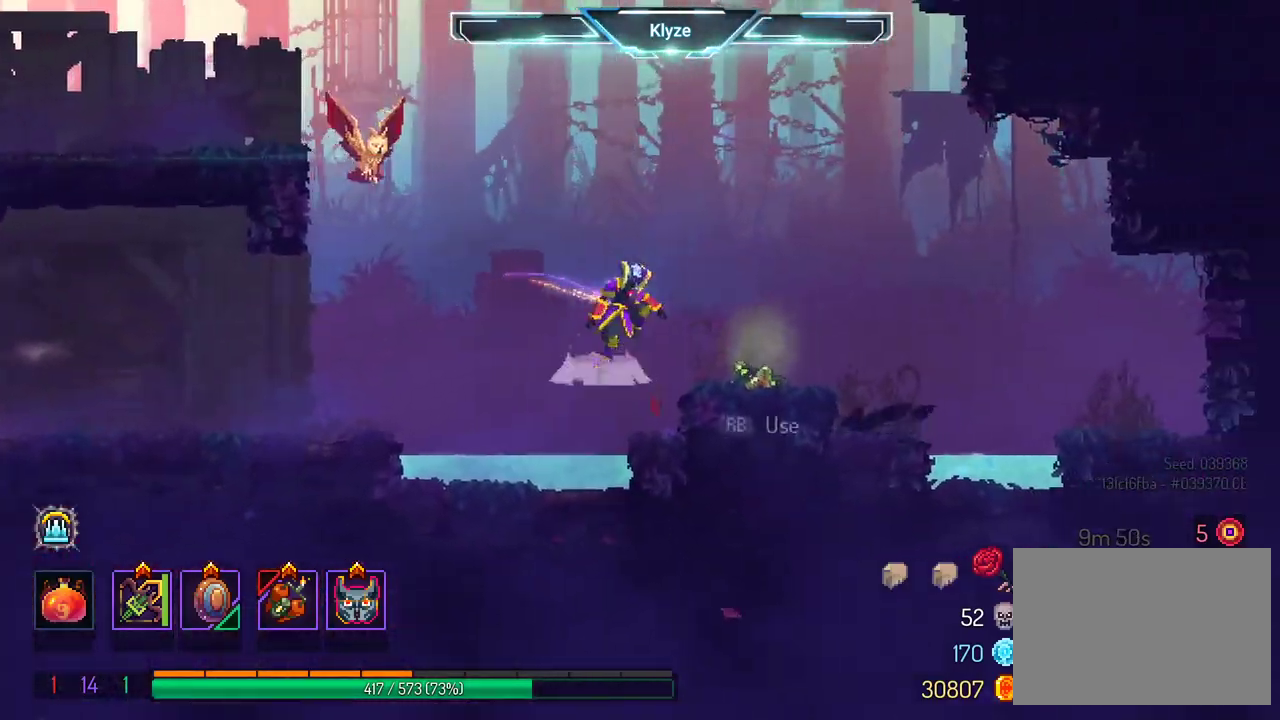
{"buttons": ["DPAD_UP"], "left_stick": "center", "right_stick": "center", "events": [[117, "A", "up"], [150, "DPAD_UP", "down"], [267, "DPAD_RIGHT", "up"], [300, "R1", "down"], [433, "R1", "up"]]}
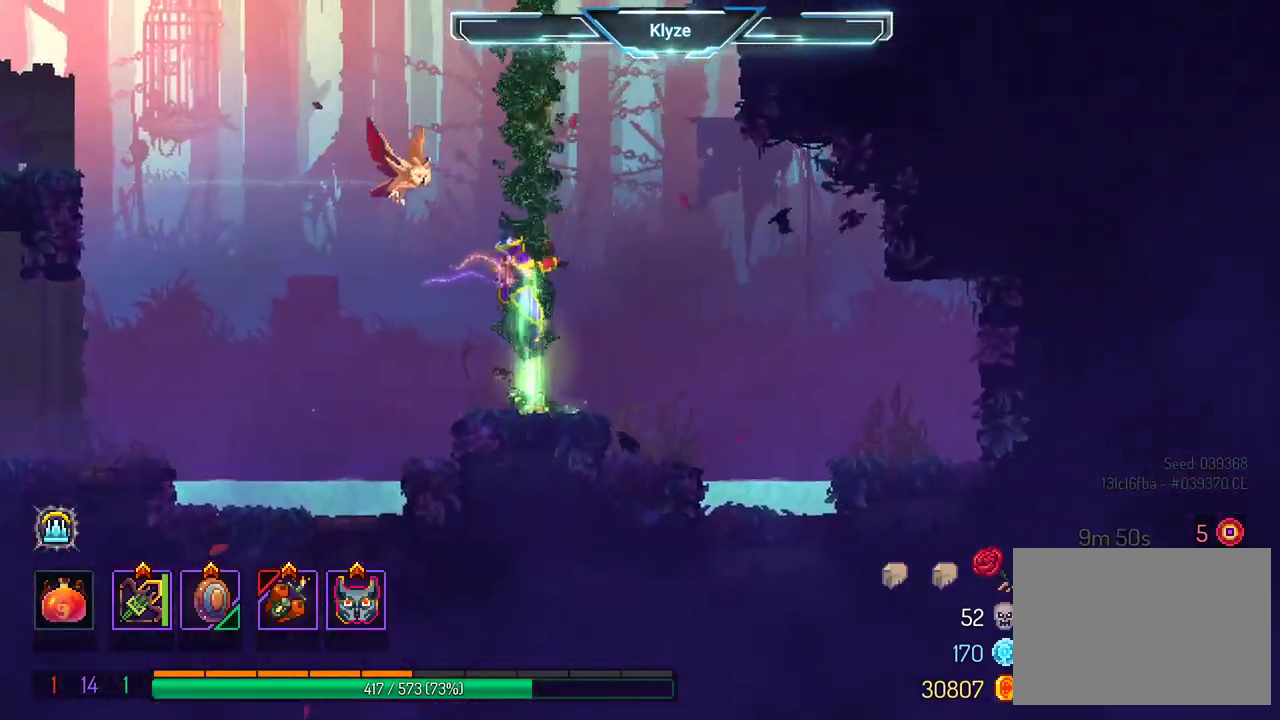
{"buttons": ["DPAD_UP"], "left_stick": "center", "right_stick": "center", "events": []}
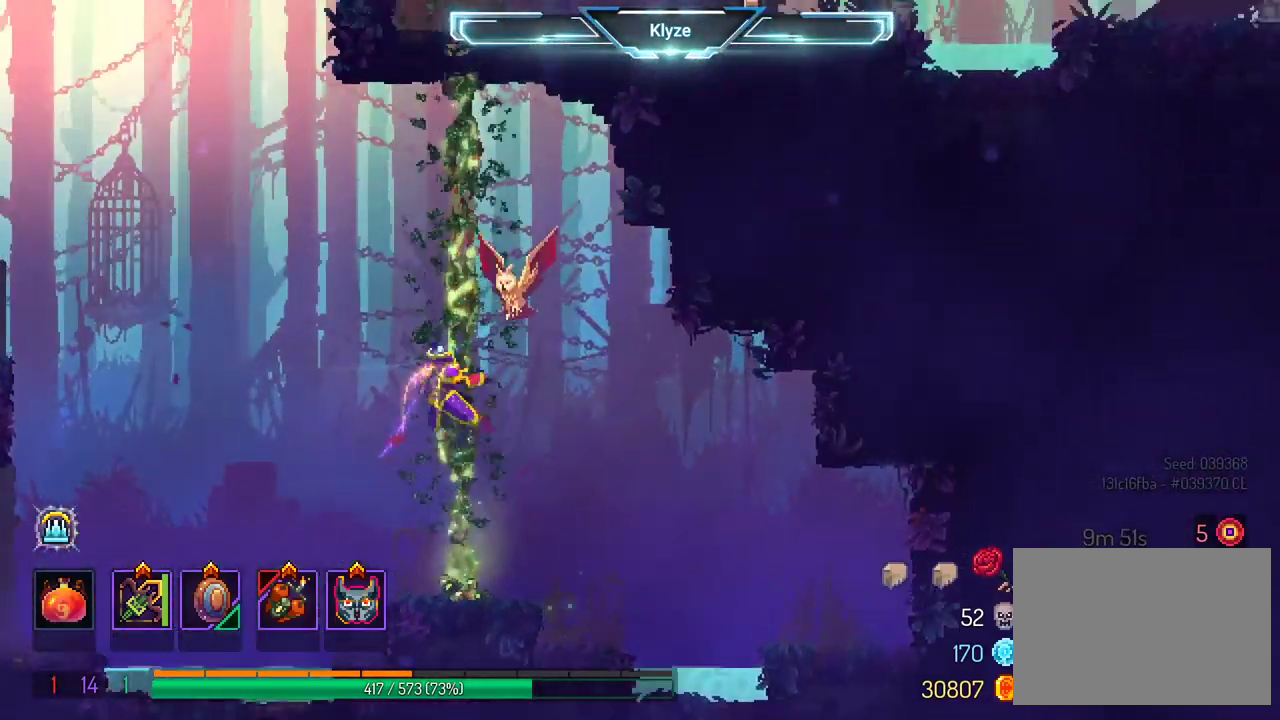
{"buttons": ["DPAD_UP"], "left_stick": "center", "right_stick": "center", "events": []}
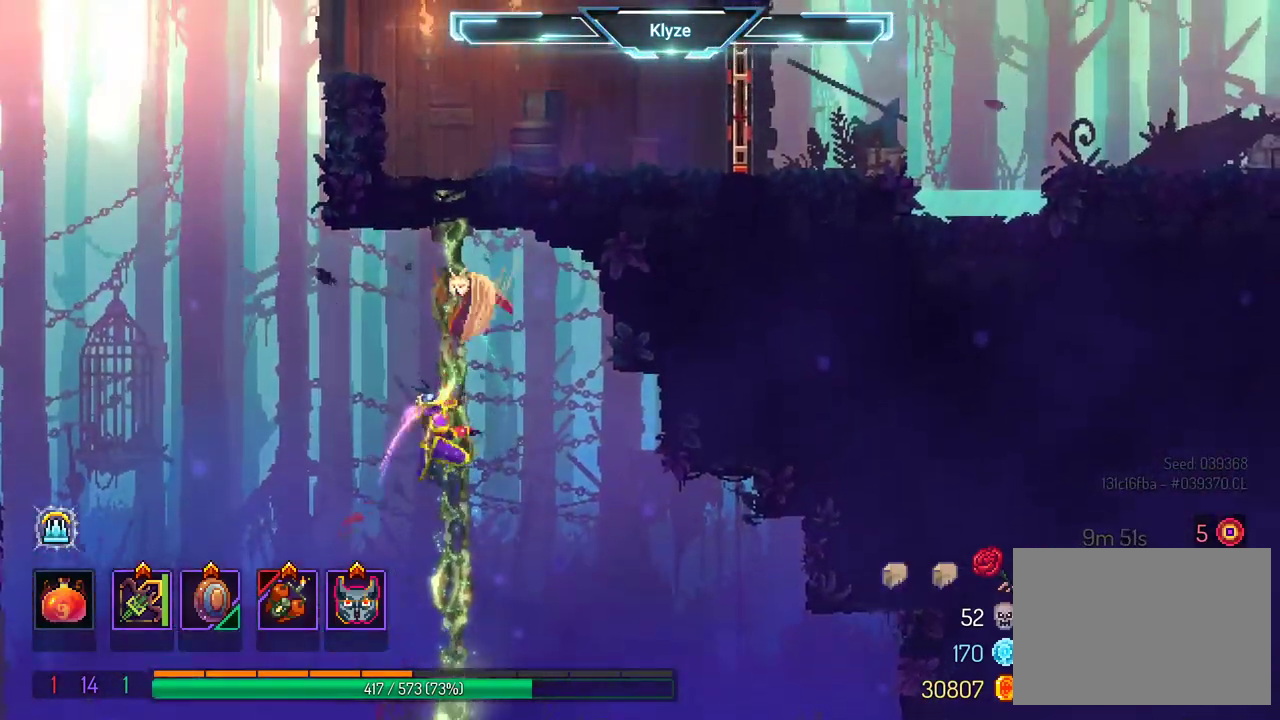
{"buttons": ["DPAD_UP"], "left_stick": "center", "right_stick": "center", "events": []}
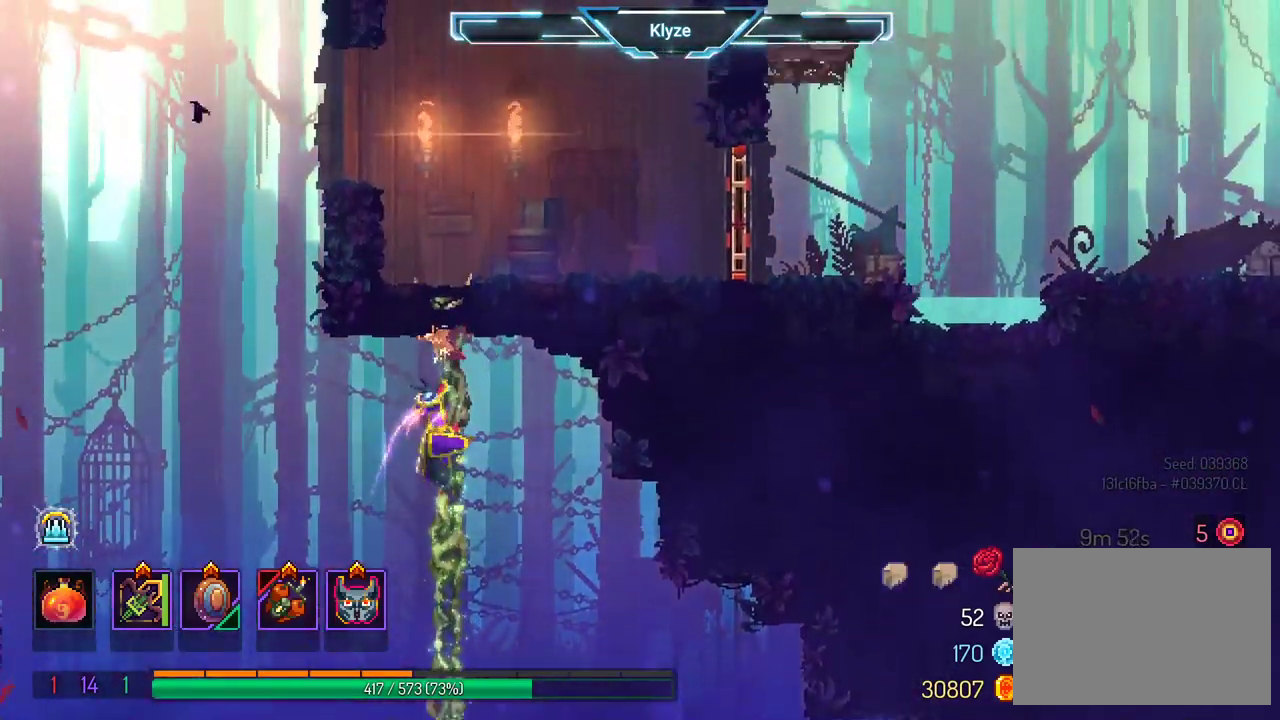
{"buttons": ["DPAD_UP"], "left_stick": "center", "right_stick": "center", "events": []}
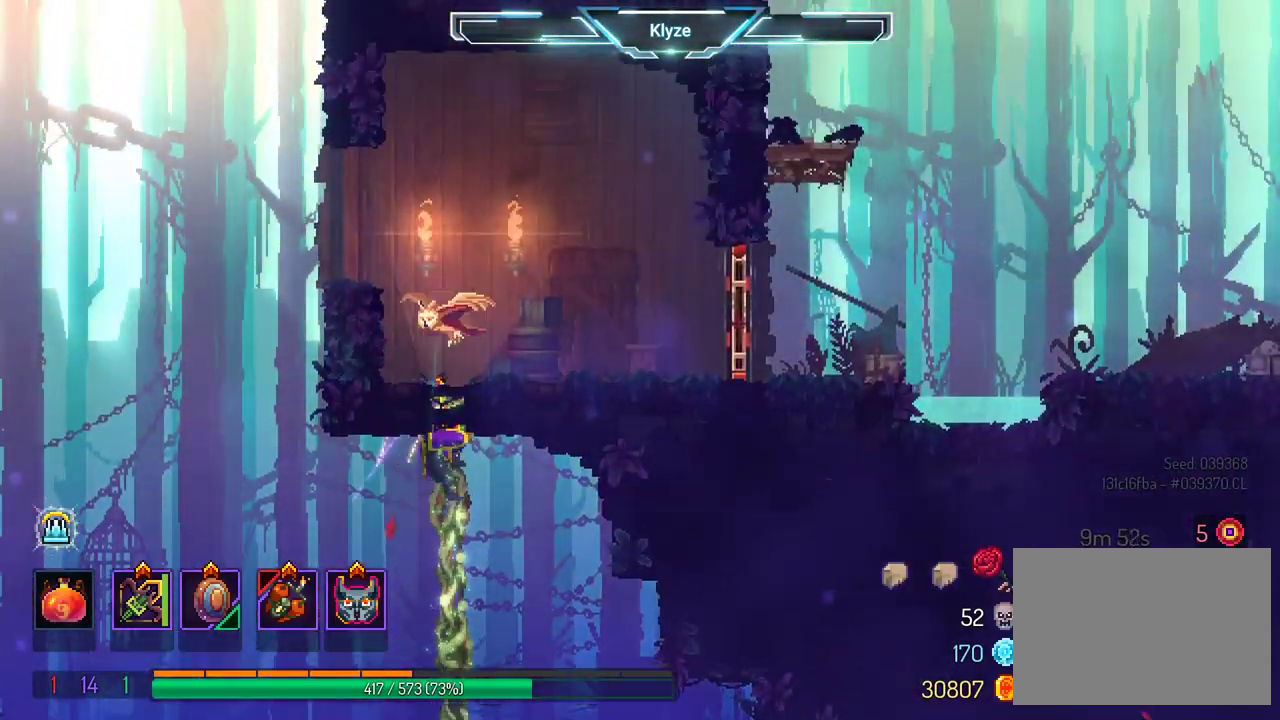
{"buttons": ["A", "DPAD_RIGHT"], "left_stick": "center", "right_stick": "center", "events": [[233, "DPAD_RIGHT", "down"], [300, "DPAD_UP", "up"], [483, "A", "down"]]}
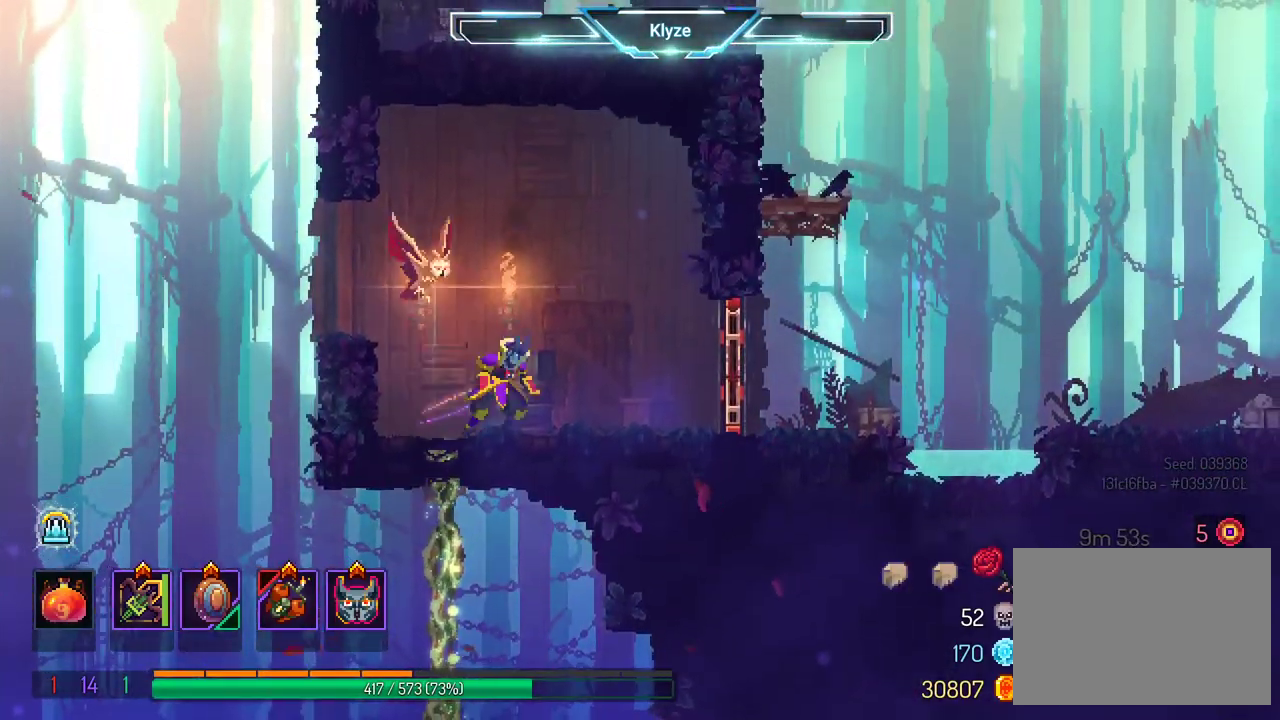
{"buttons": ["DPAD_RIGHT"], "left_stick": "center", "right_stick": "center", "events": [[133, "A", "up"], [317, "B", "down"], [483, "B", "up"]]}
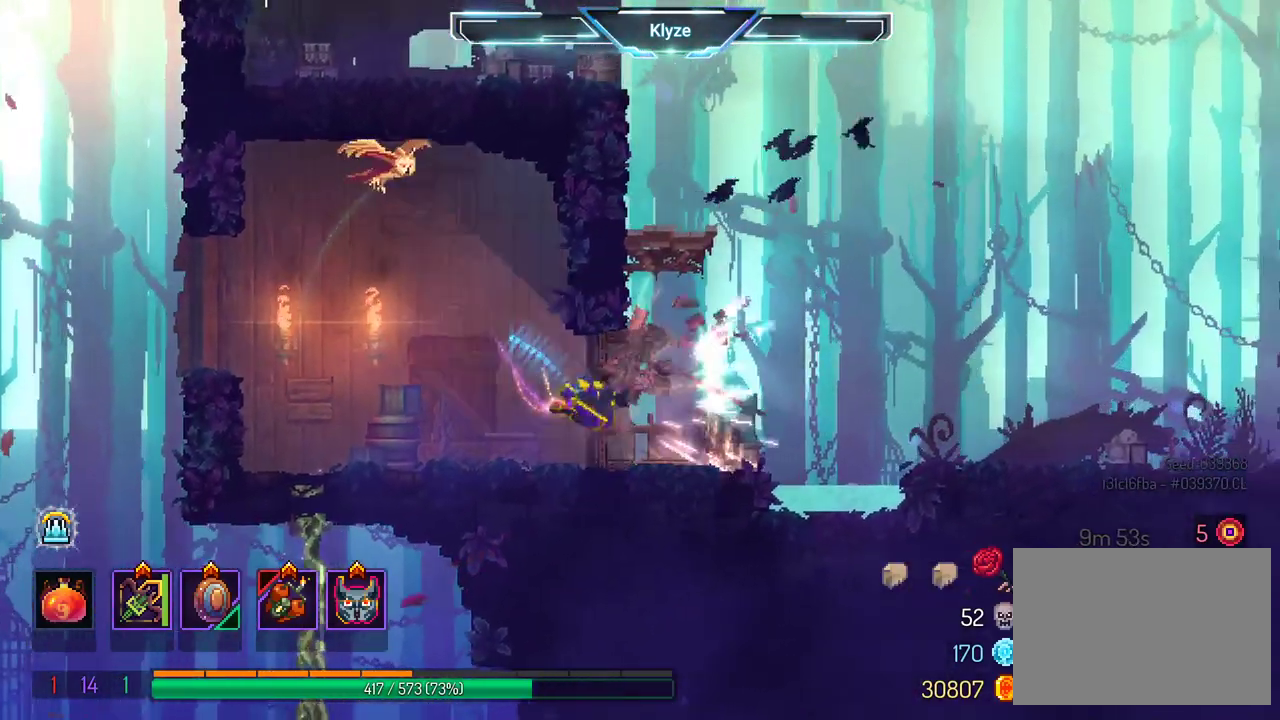
{"buttons": ["DPAD_RIGHT"], "left_stick": "center", "right_stick": "center", "events": [[267, "A", "down"], [383, "A", "up"]]}
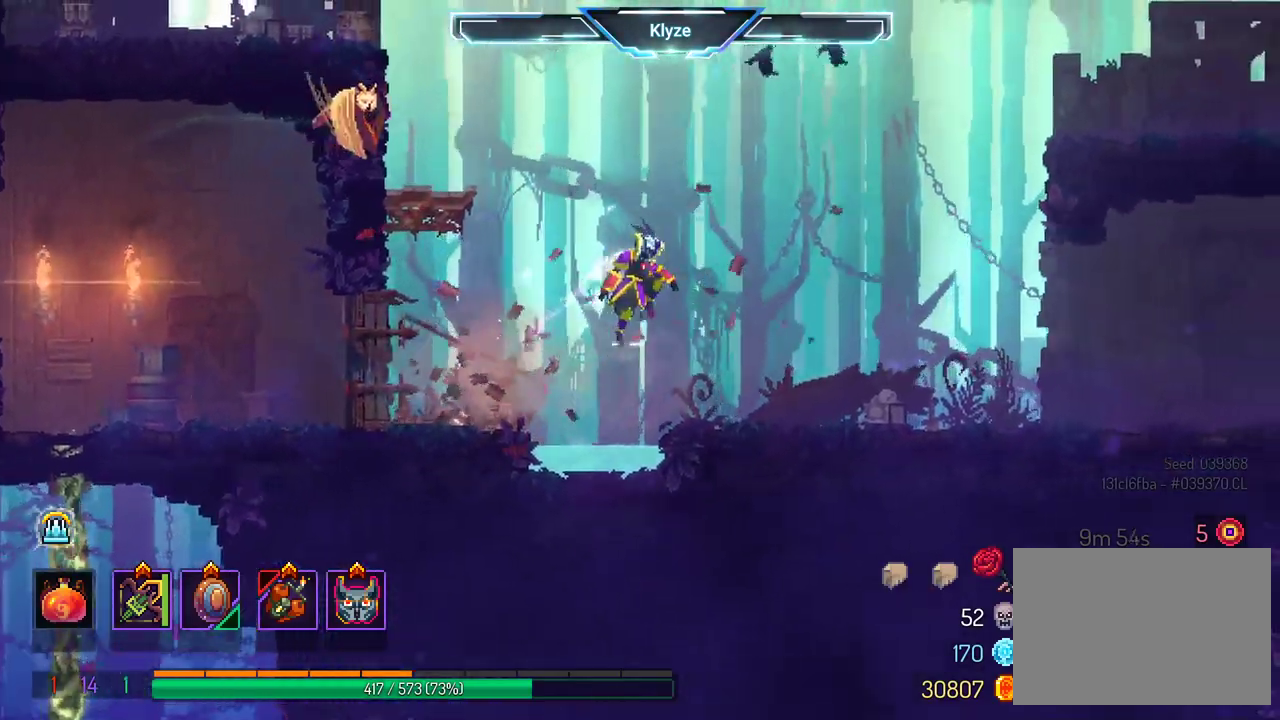
{"buttons": ["A", "DPAD_RIGHT"], "left_stick": "center", "right_stick": "center", "events": [[133, "B", "down"], [267, "B", "up"], [483, "A", "down"]]}
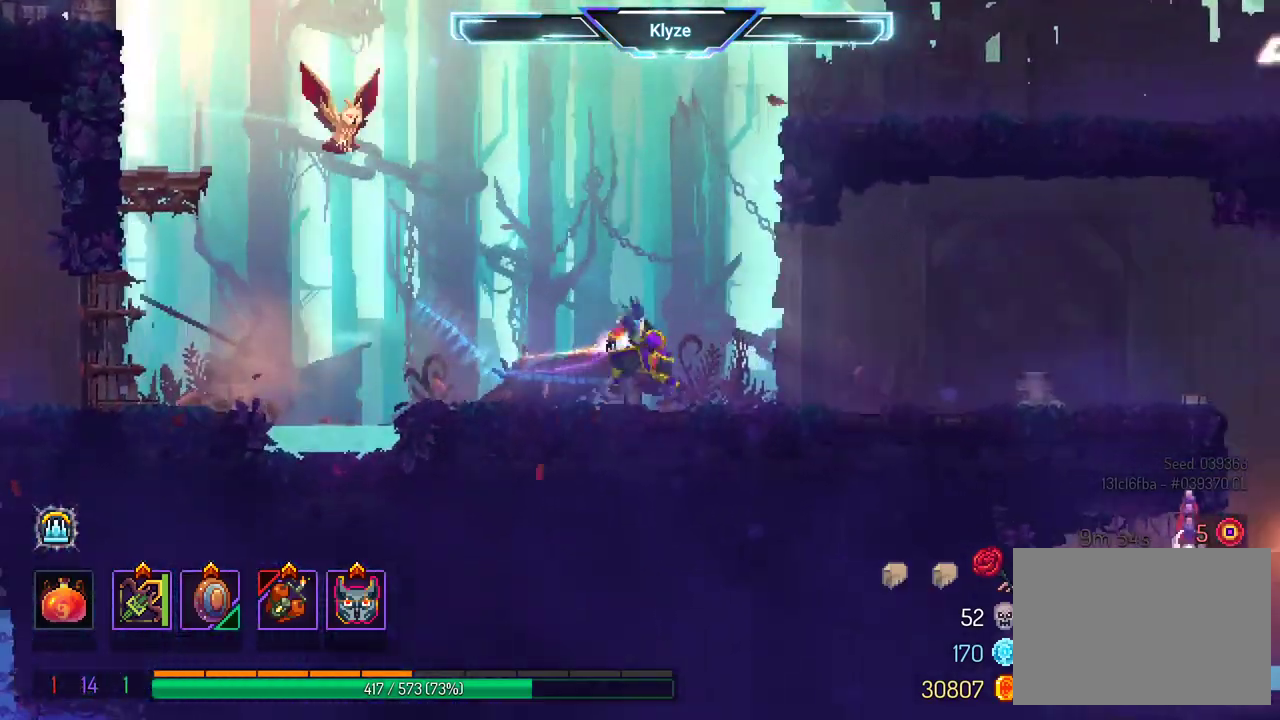
{"buttons": ["DPAD_RIGHT"], "left_stick": "center", "right_stick": "center", "events": [[83, "A", "up"]]}